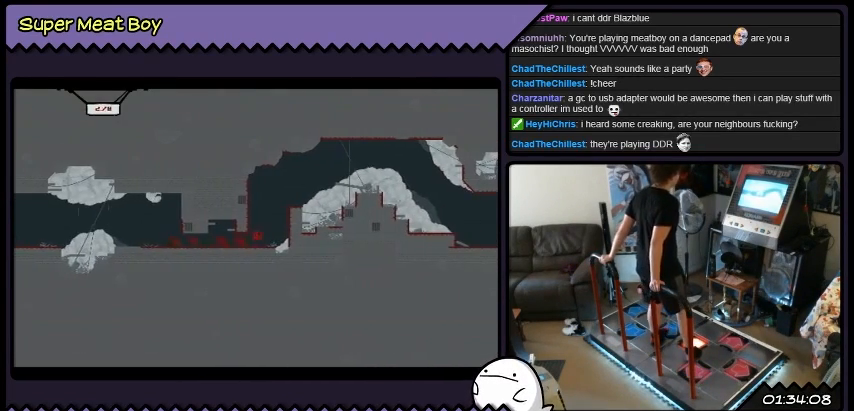
Gameplay with a controller (Xbox layout); each line is a JSON object with the inputs held at the frame after it. "events" lists button and stick changes between this image and that frame as [ms after this image, input, new state], when the widget could be followed in between. Not read: L1 L2 L3 R1 R2 R3.
{"buttons": ["DPAD_LEFT"], "events": [[101, "A", "down"], [468, "A", "up"]]}
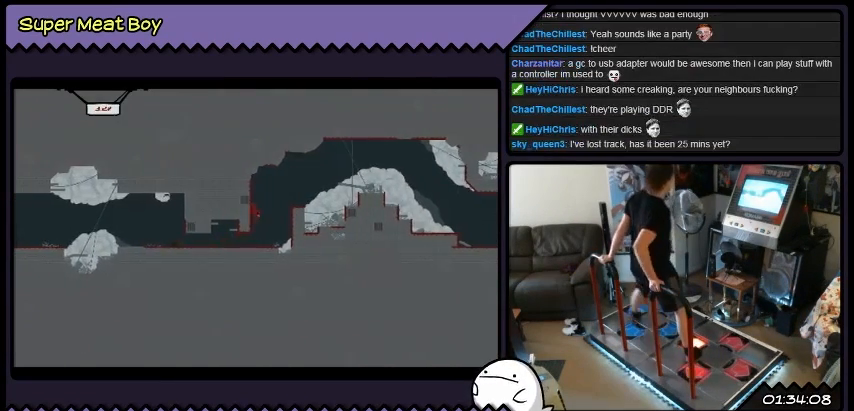
{"buttons": ["DPAD_RIGHT"], "events": [[334, "DPAD_LEFT", "up"], [434, "DPAD_RIGHT", "down"]]}
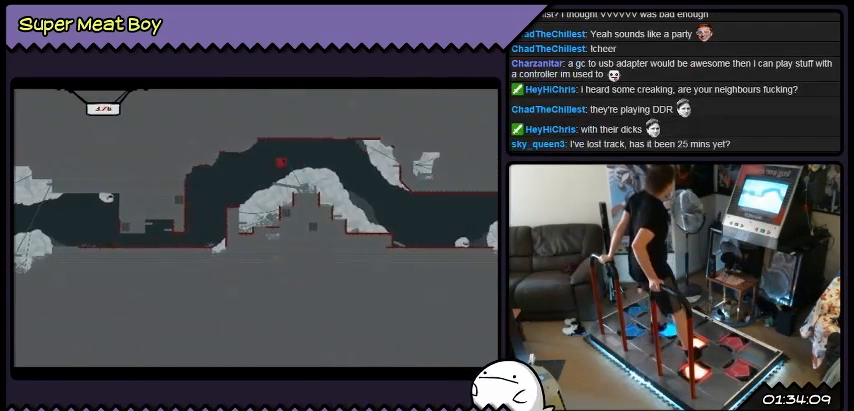
{"buttons": ["DPAD_LEFT"], "events": [[200, "DPAD_RIGHT", "up"], [333, "DPAD_LEFT", "down"]]}
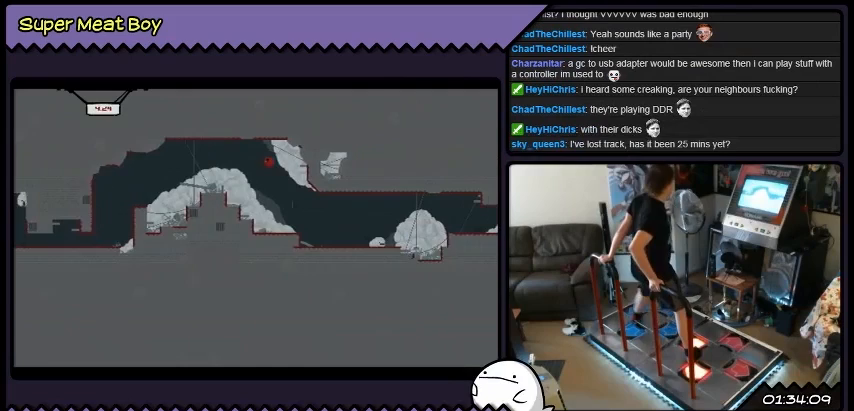
{"buttons": ["DPAD_LEFT"], "events": [[100, "A", "down"], [133, "A", "up"]]}